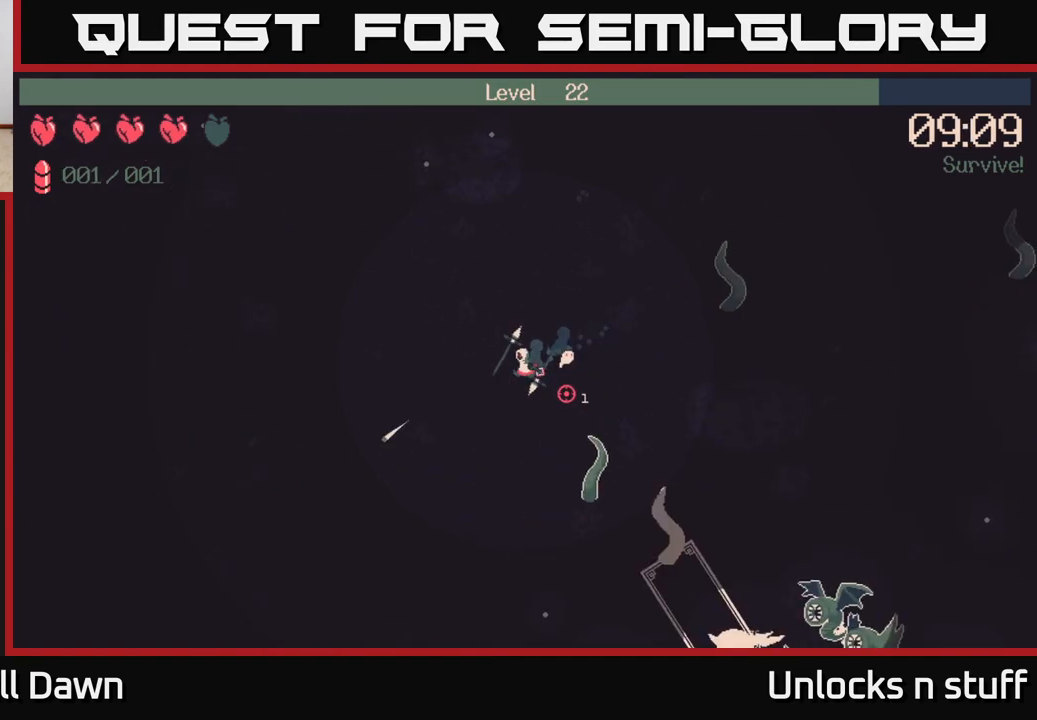
Gameplay with a controller (Xbox layout); each line is a JSON object with the inputs held at the frame after it. "events" lists button and stick changes between this image and that frame as [ms after this image, input, new state], when the widget could be followed in between.
{"buttons": ["R2"], "left_stick": "down-right", "right_stick": "down-right", "events": [[50, "left_stick", "down"], [167, "left_stick", "down-right"], [333, "R2", "down"]]}
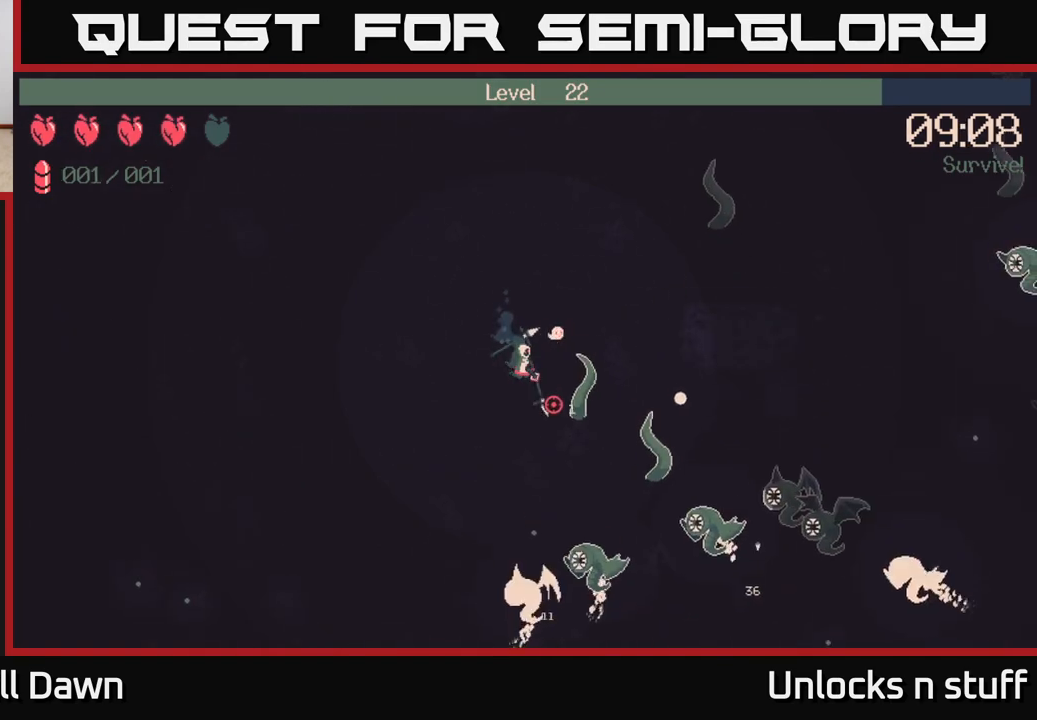
{"buttons": ["R2"], "left_stick": "down-left", "right_stick": "down-right", "events": [[250, "left_stick", "down-left"]]}
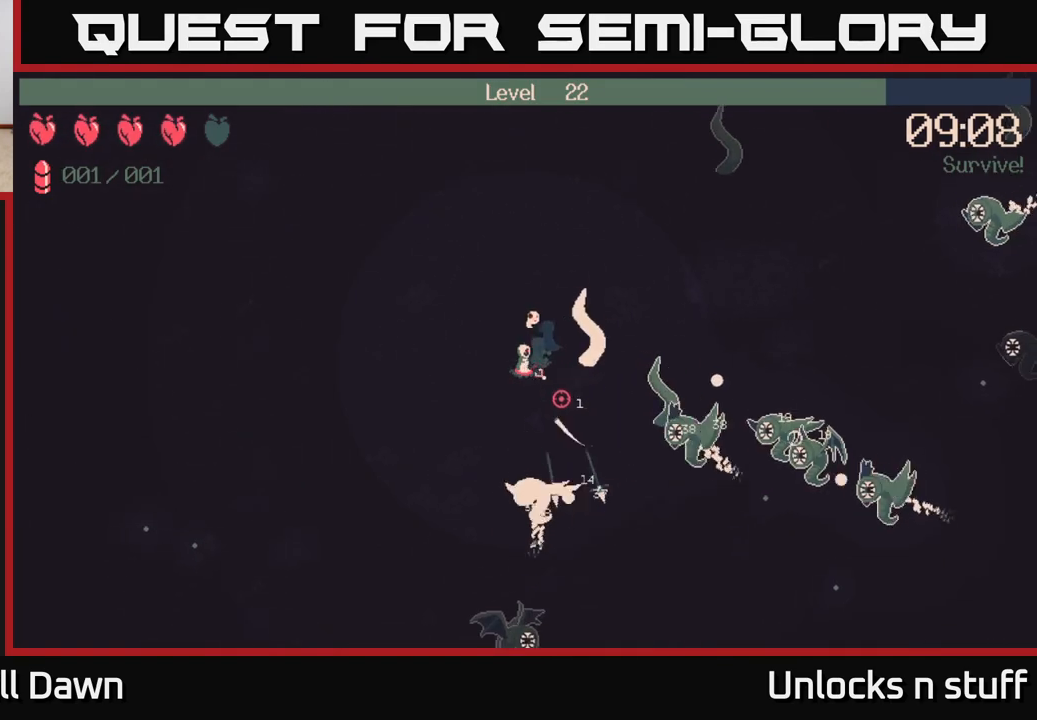
{"buttons": ["R2"], "left_stick": "down-left", "right_stick": "right", "events": [[17, "right_stick", "right"]]}
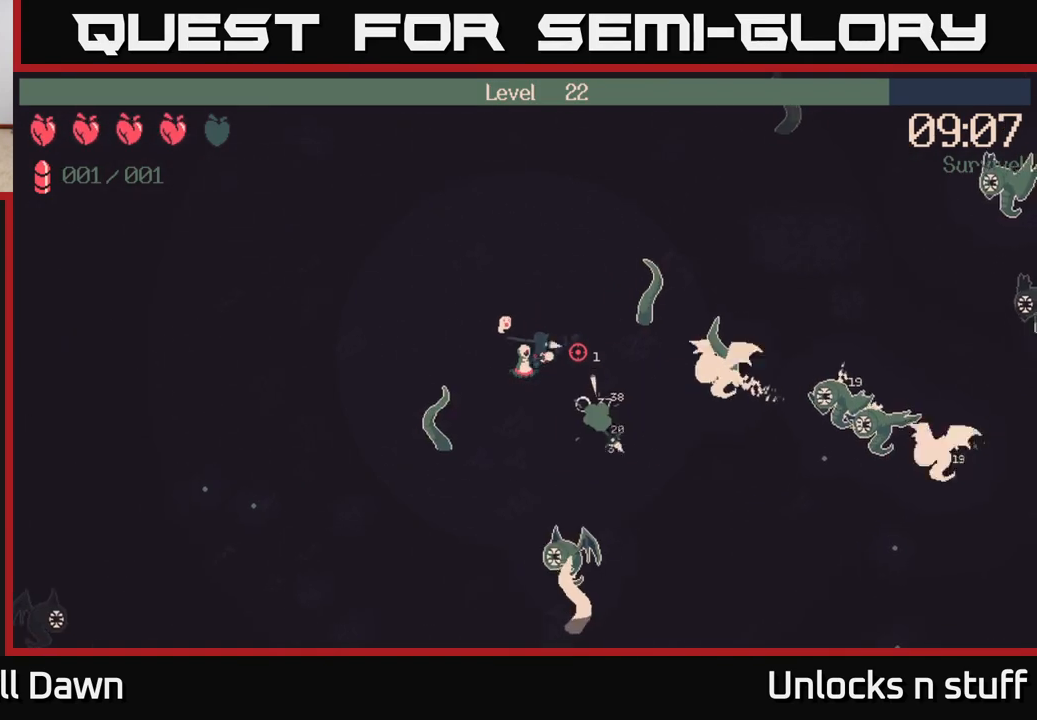
{"buttons": ["R2"], "left_stick": "down", "right_stick": "right", "events": [[167, "right_stick", "down-right"], [283, "left_stick", "down"], [283, "right_stick", "right"]]}
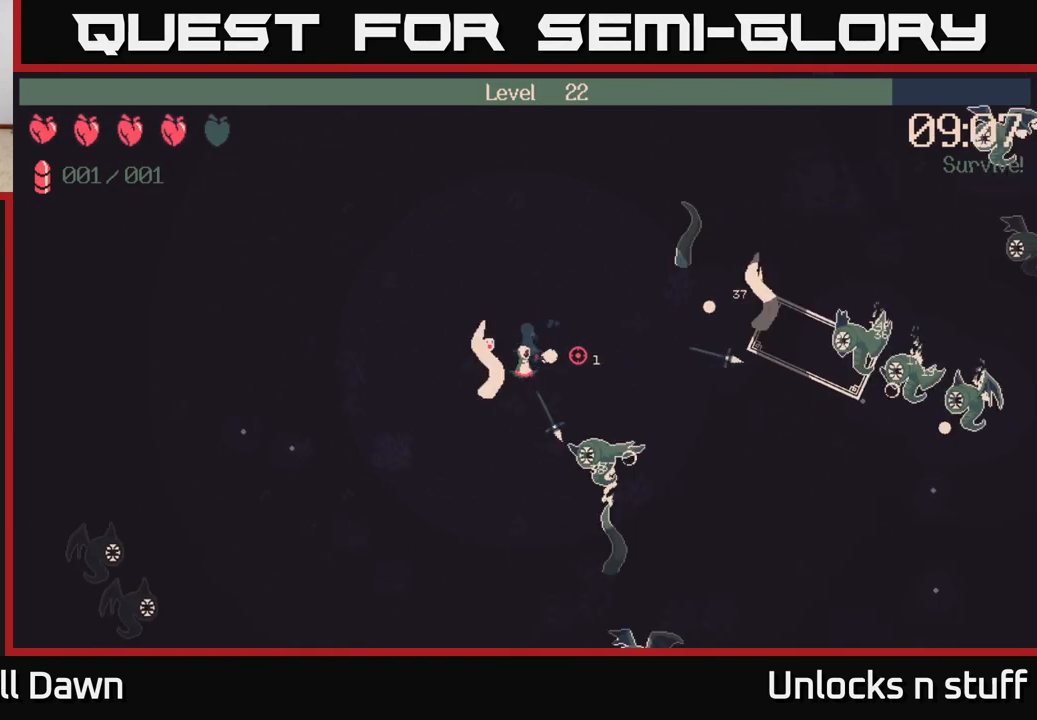
{"buttons": [], "left_stick": "down-right", "right_stick": "right", "events": [[317, "R2", "up"], [333, "left_stick", "down-right"]]}
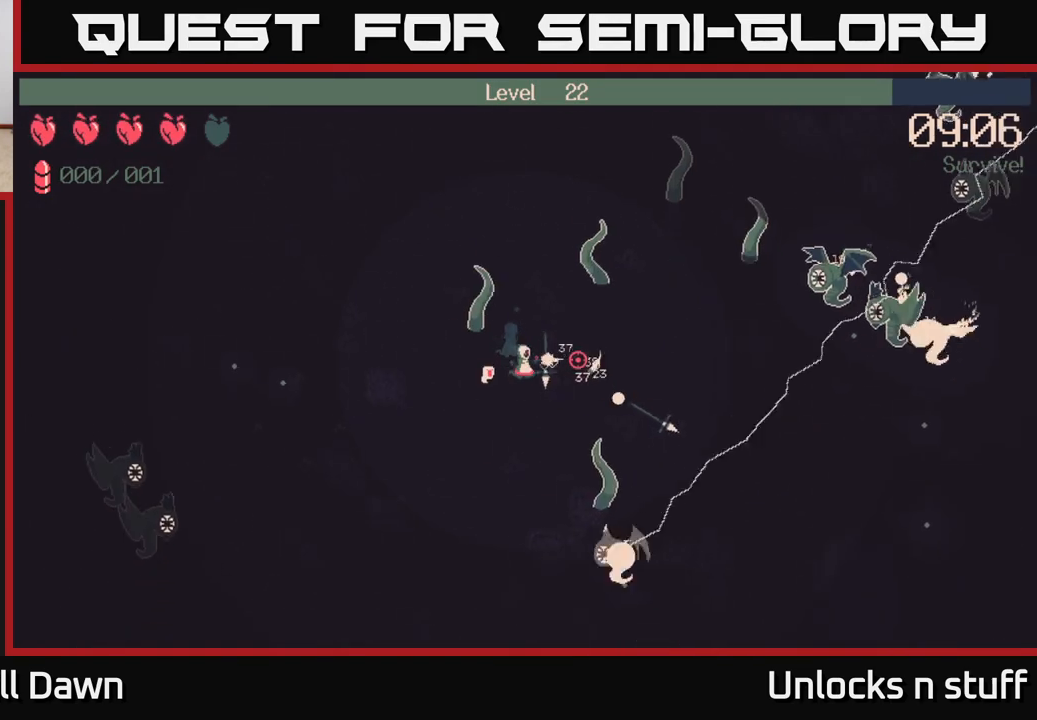
{"buttons": [], "left_stick": "right", "right_stick": "center", "events": [[167, "left_stick", "right"], [450, "right_stick", "center"]]}
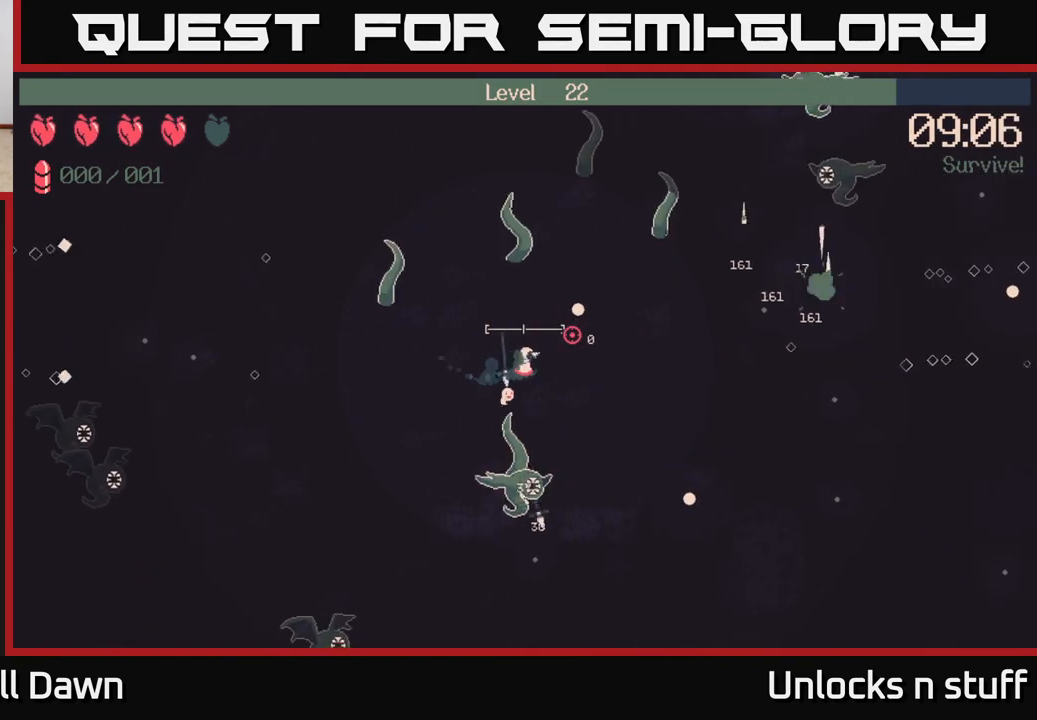
{"buttons": [], "left_stick": "right", "right_stick": "right", "events": [[267, "right_stick", "right"]]}
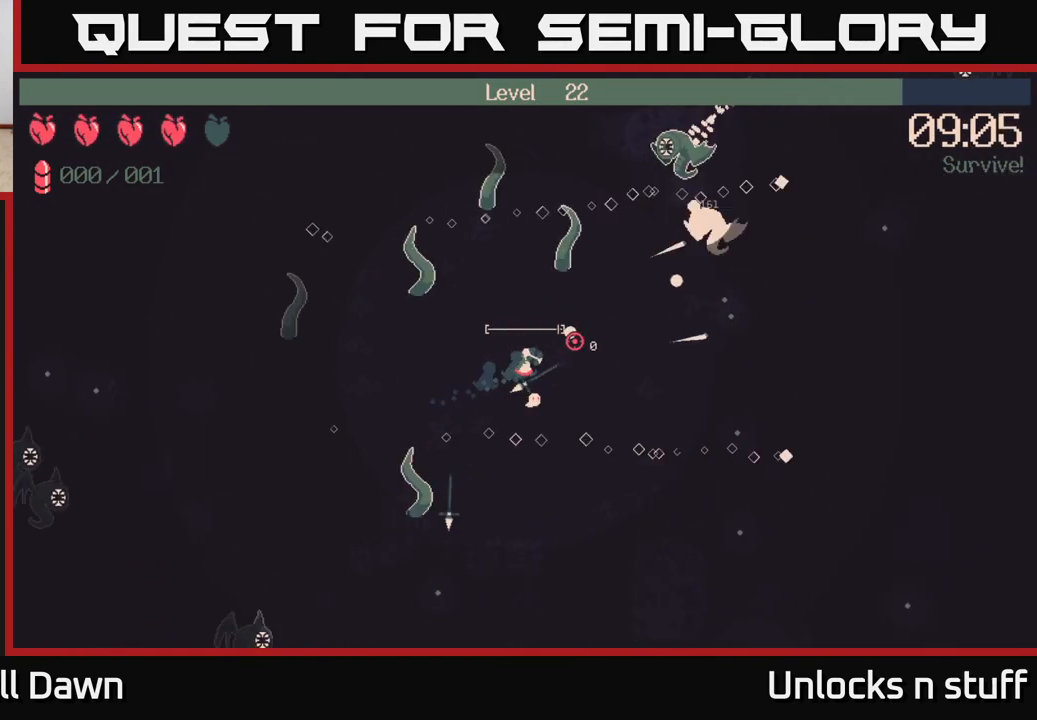
{"buttons": [], "left_stick": "right", "right_stick": "up-right", "events": [[67, "right_stick", "up-right"]]}
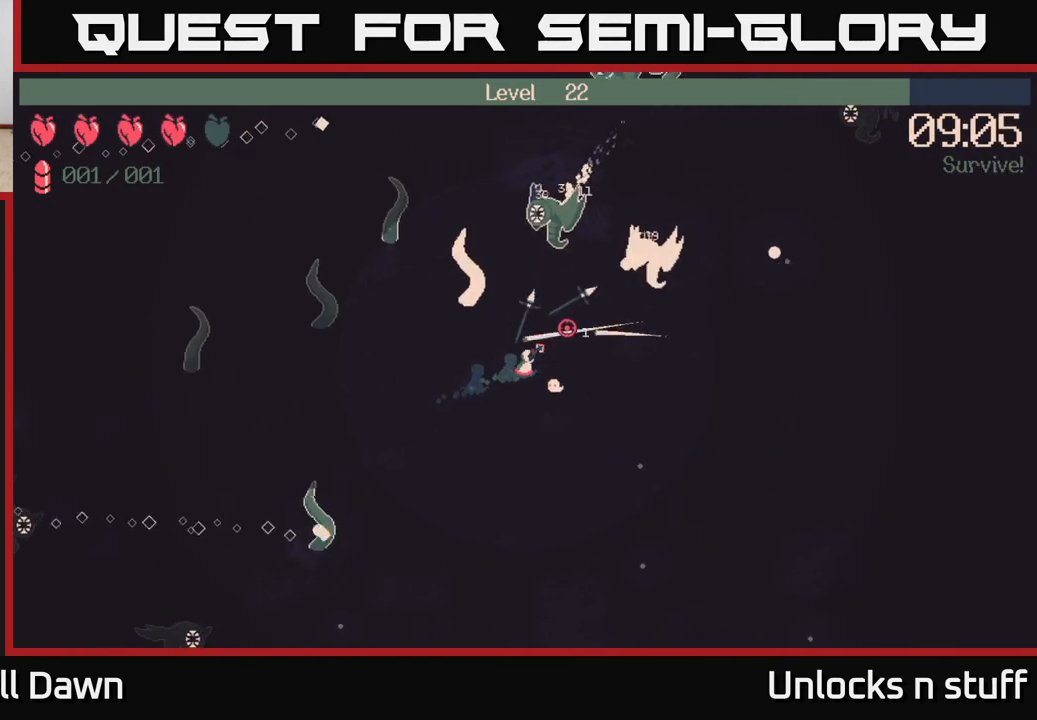
{"buttons": ["R2"], "left_stick": "up-right", "right_stick": "up-right", "events": [[383, "R2", "down"], [483, "left_stick", "up-right"]]}
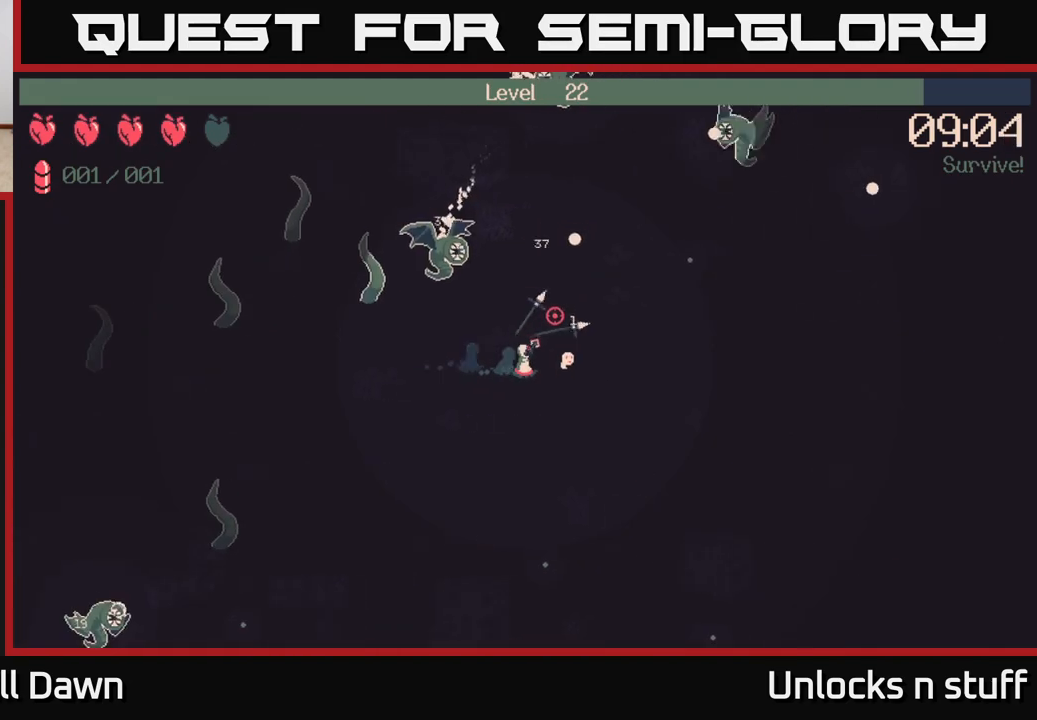
{"buttons": ["R2"], "left_stick": "up-right", "right_stick": "up-right", "events": []}
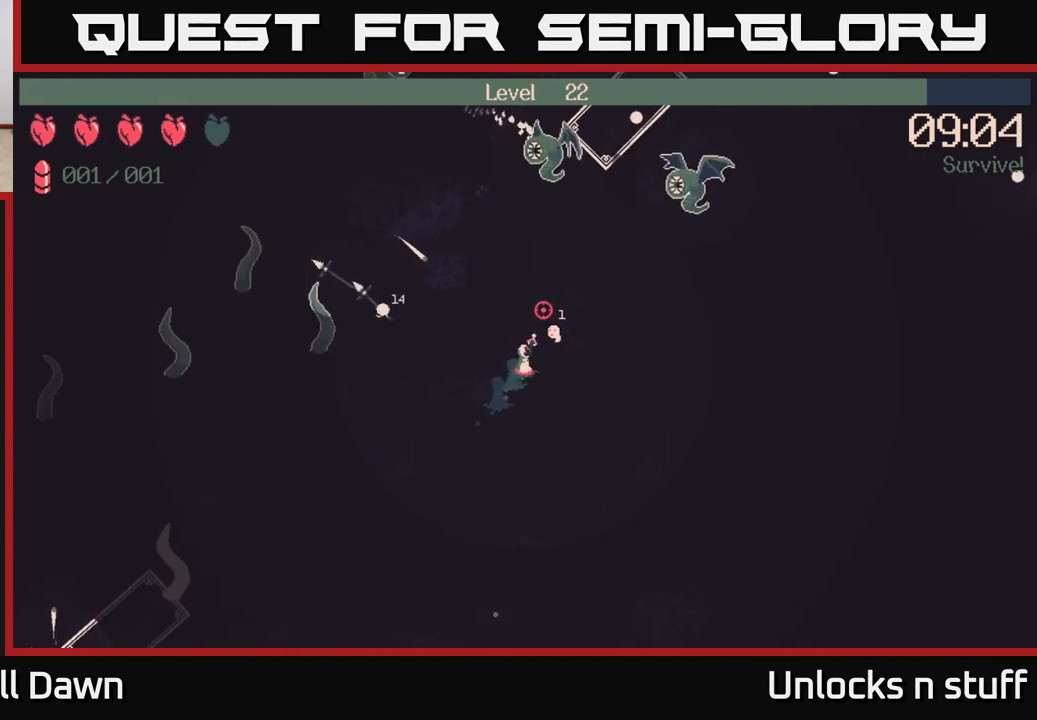
{"buttons": ["R2"], "left_stick": "right", "right_stick": "up-right", "events": [[467, "left_stick", "right"]]}
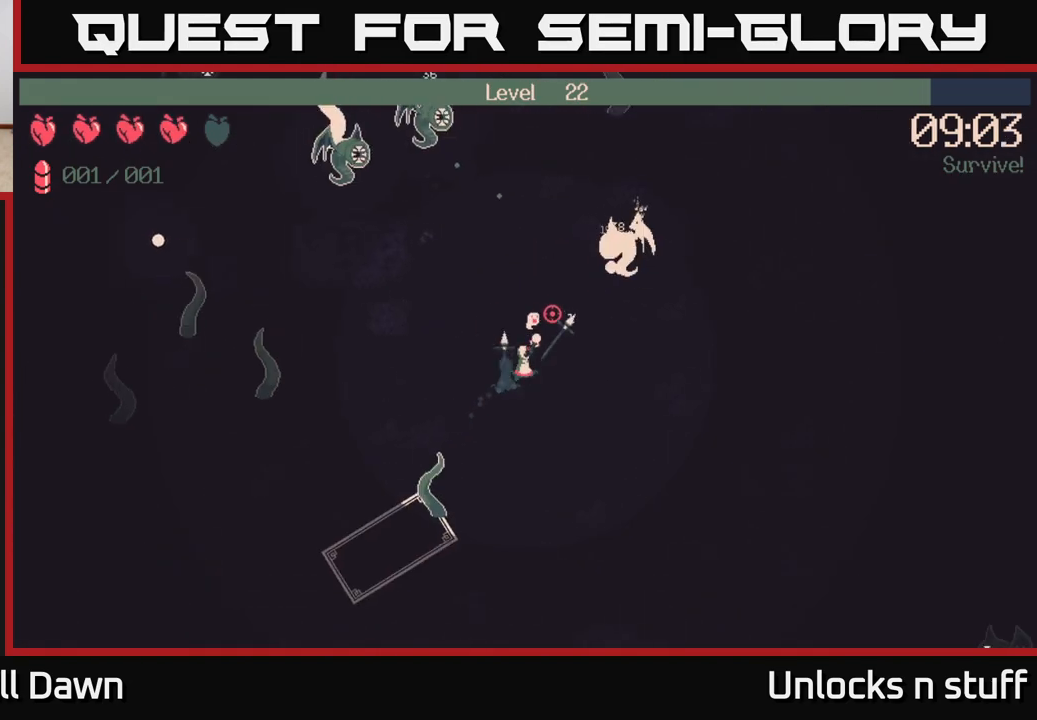
{"buttons": ["R2"], "left_stick": "up-left", "right_stick": "up-left", "events": [[83, "left_stick", "down-right"], [300, "right_stick", "up-left"], [350, "left_stick", "left"], [467, "left_stick", "up-left"]]}
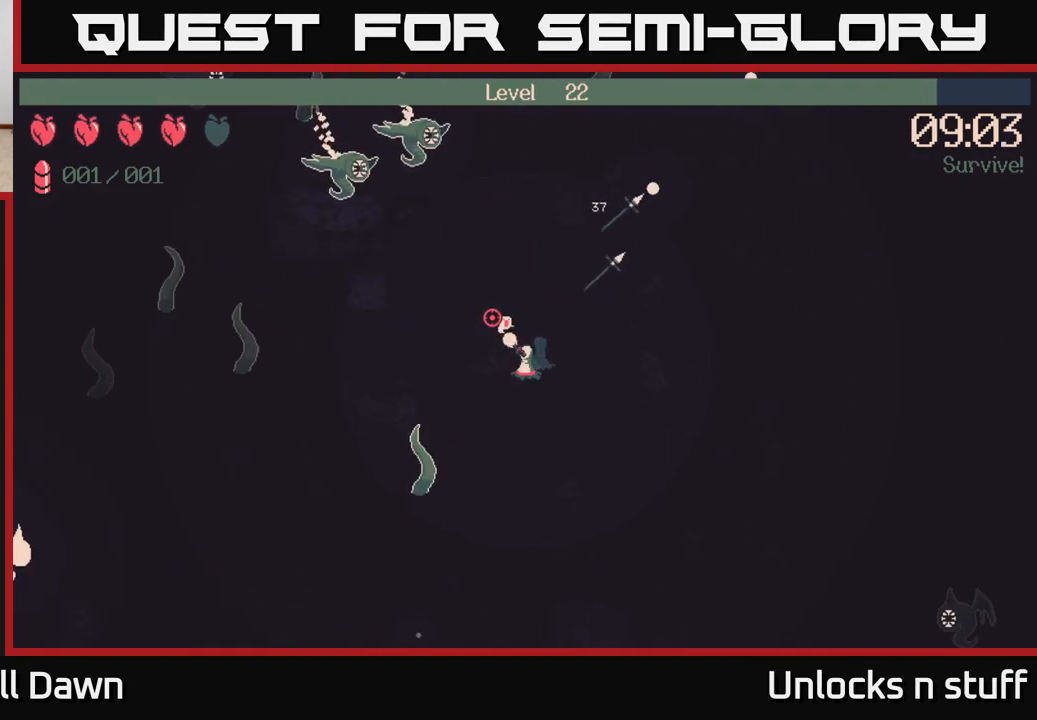
{"buttons": [], "left_stick": "up-left", "right_stick": "up-left", "events": [[317, "R2", "up"]]}
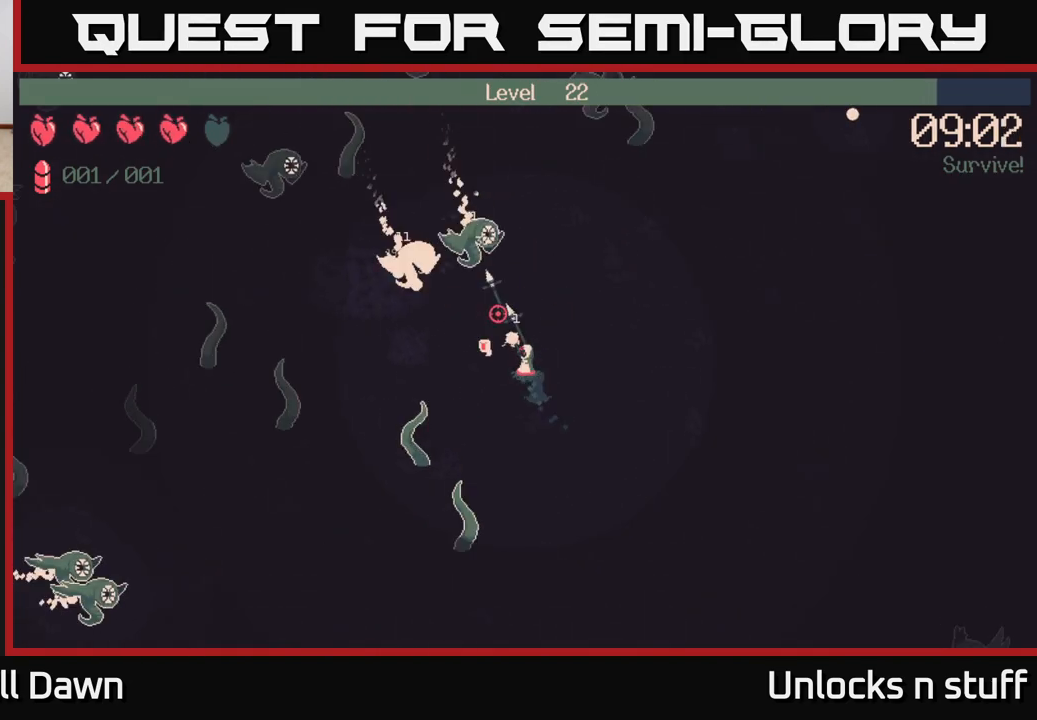
{"buttons": [], "left_stick": "left", "right_stick": "up-left", "events": [[100, "left_stick", "left"], [283, "left_stick", "down-left"], [500, "left_stick", "left"]]}
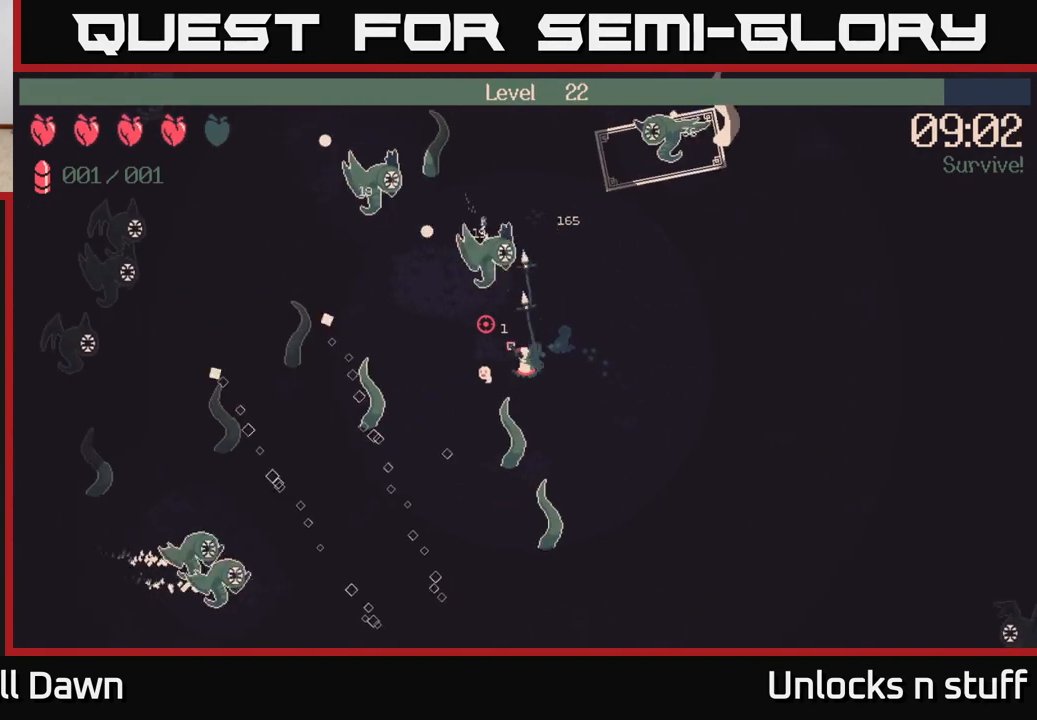
{"buttons": [], "left_stick": "left", "right_stick": "up-left", "events": []}
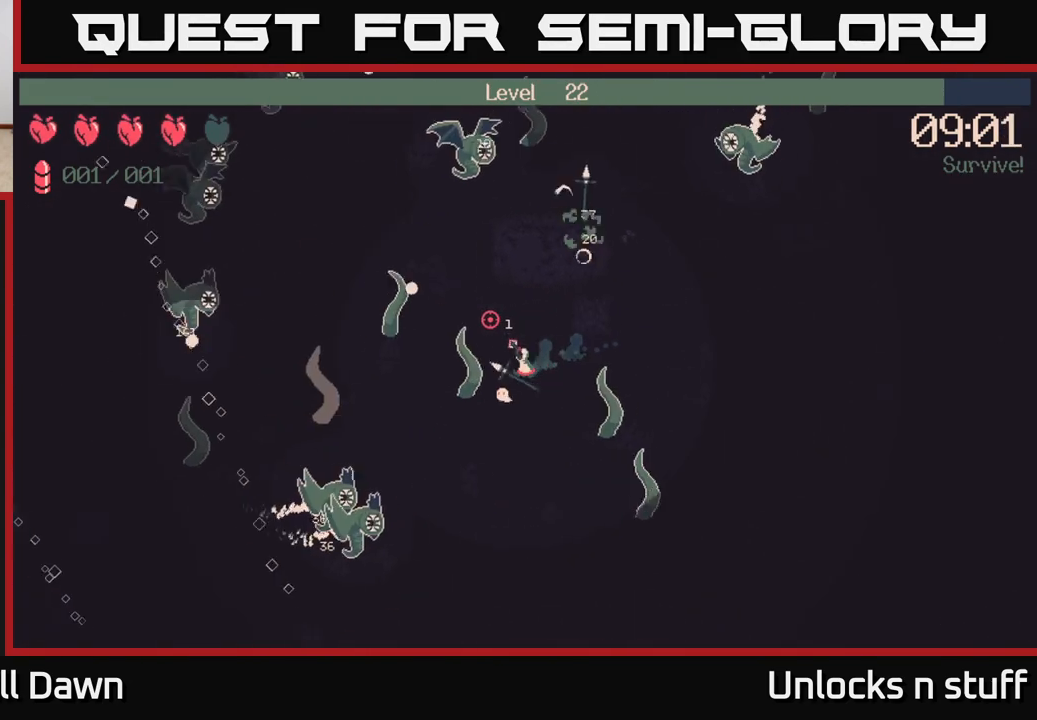
{"buttons": [], "left_stick": "left", "right_stick": "left", "events": [[17, "left_stick", "up-left"], [333, "left_stick", "left"], [350, "right_stick", "left"]]}
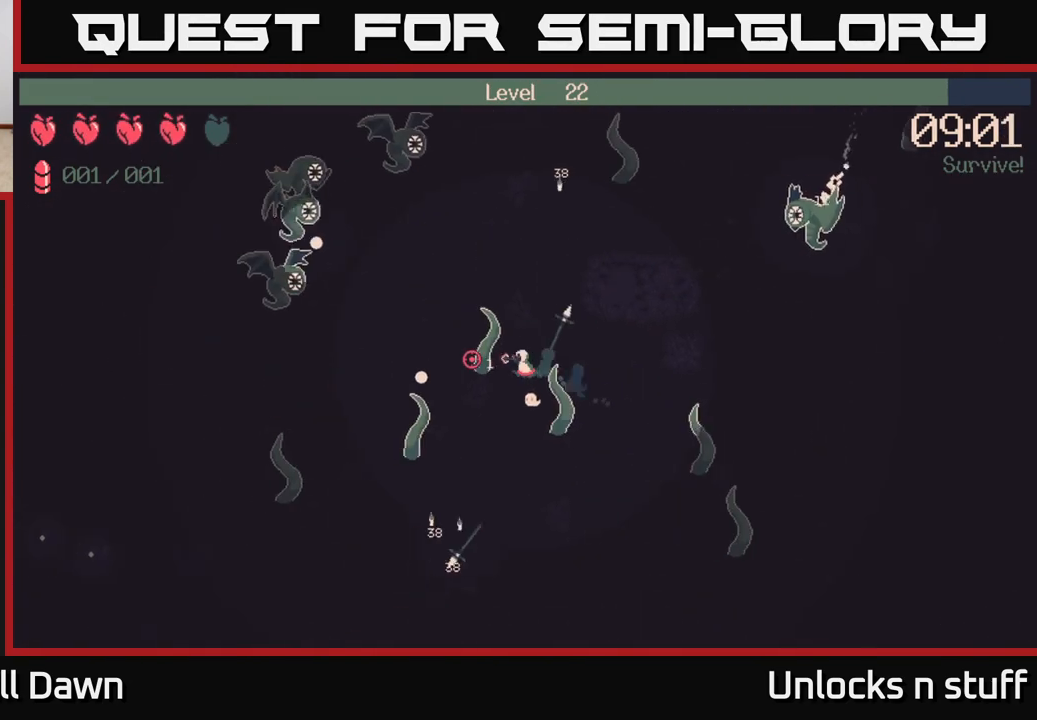
{"buttons": ["R2"], "left_stick": "down-left", "right_stick": "up-left", "events": [[200, "R2", "down"], [200, "left_stick", "down-left"], [217, "right_stick", "up-left"]]}
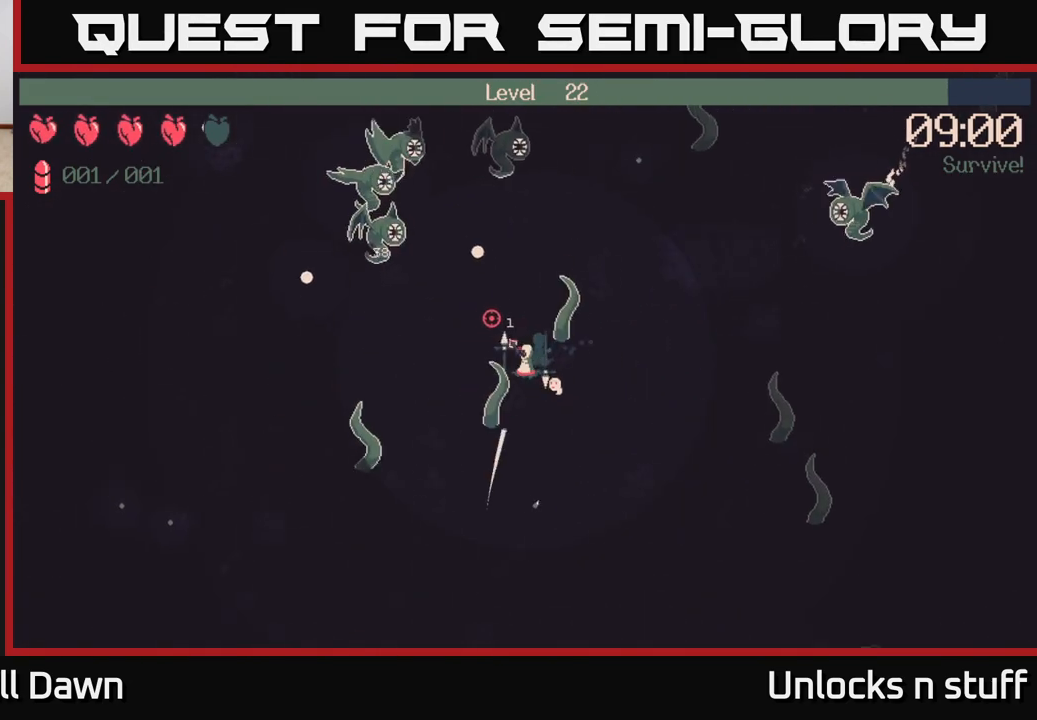
{"buttons": ["R2"], "left_stick": "down-left", "right_stick": "up", "events": [[33, "right_stick", "up"]]}
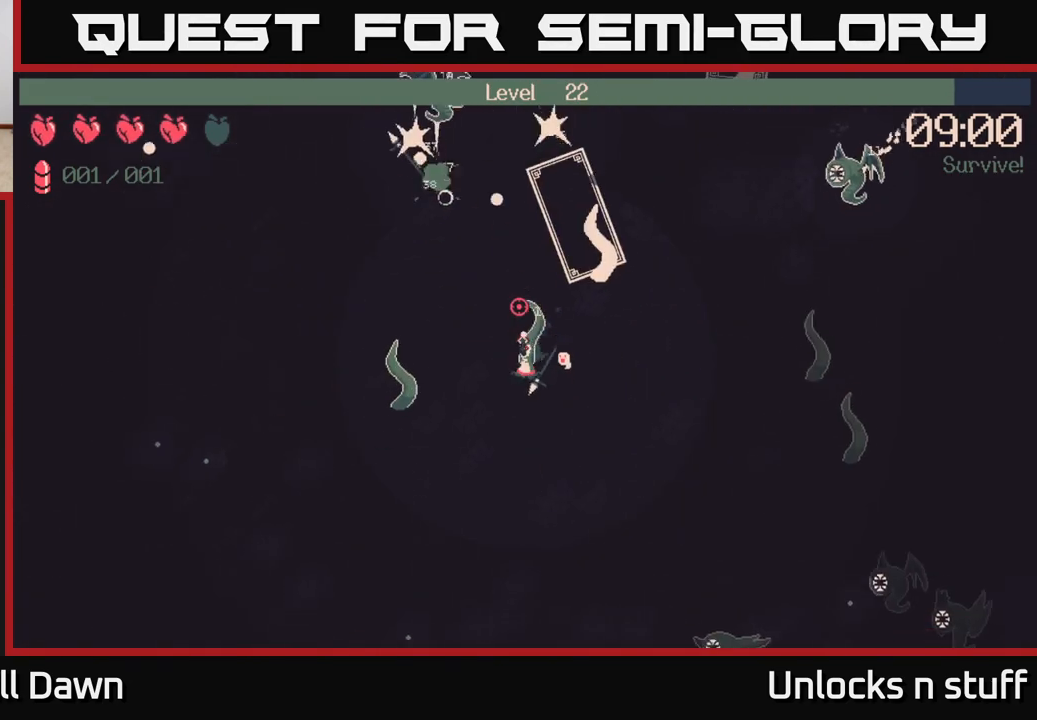
{"buttons": ["R2"], "left_stick": "left", "right_stick": "up", "events": [[67, "left_stick", "left"]]}
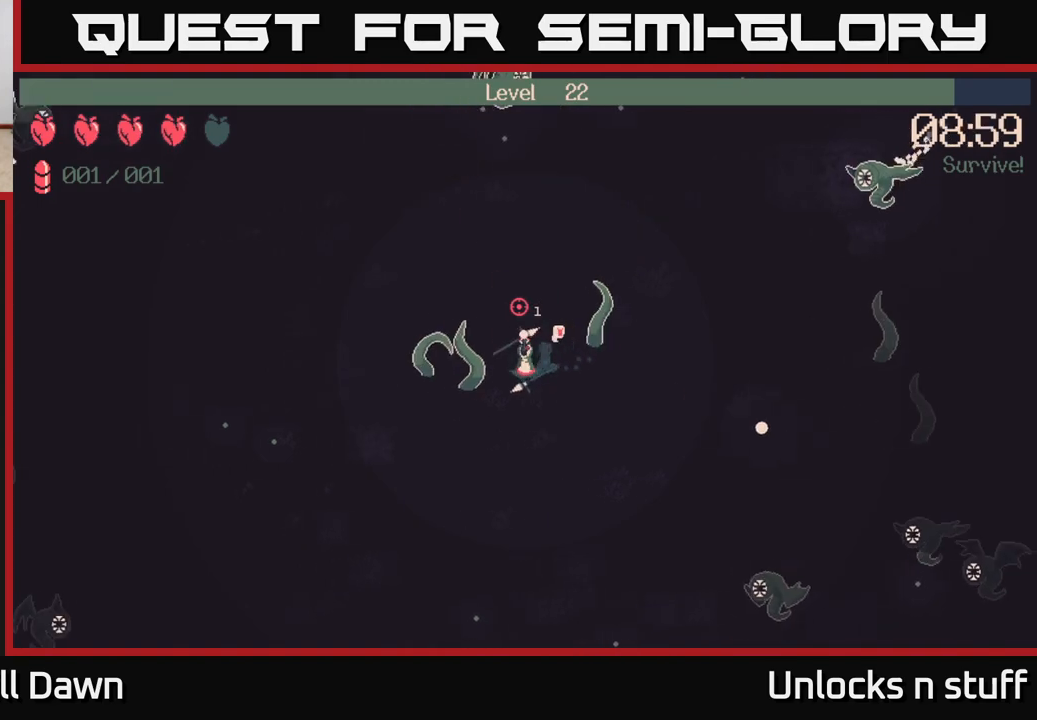
{"buttons": ["R2"], "left_stick": "left", "right_stick": "right", "events": [[200, "right_stick", "right"]]}
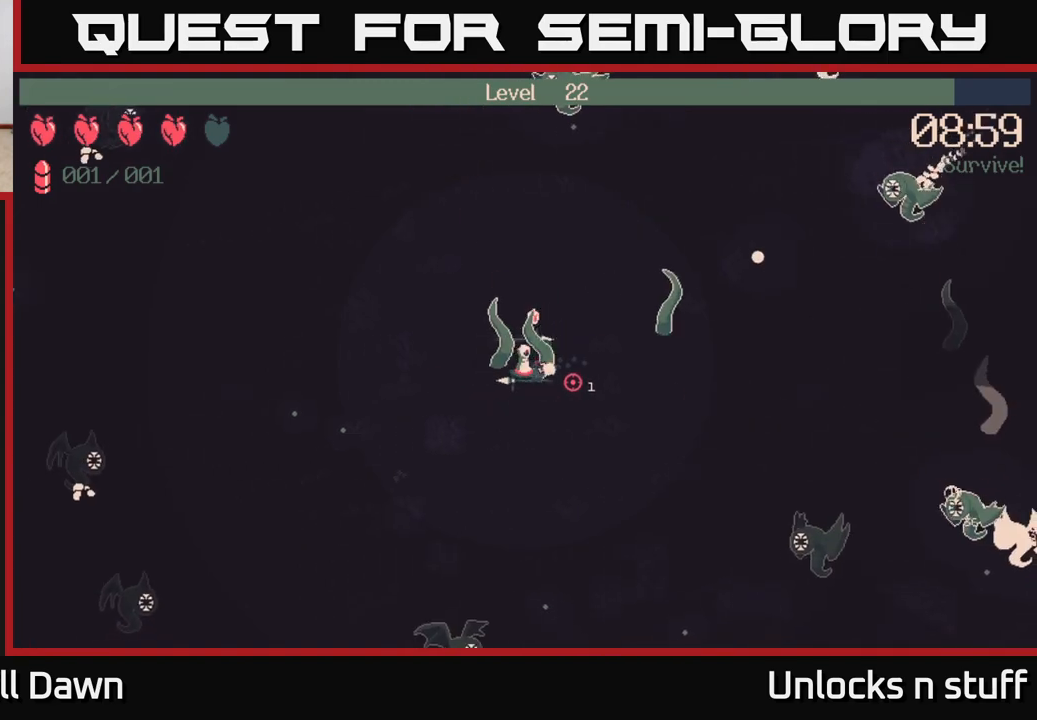
{"buttons": [], "left_stick": "down-right", "right_stick": "center", "events": [[167, "left_stick", "down-left"], [217, "R2", "up"], [300, "left_stick", "down"], [467, "right_stick", "center"], [483, "left_stick", "down-right"]]}
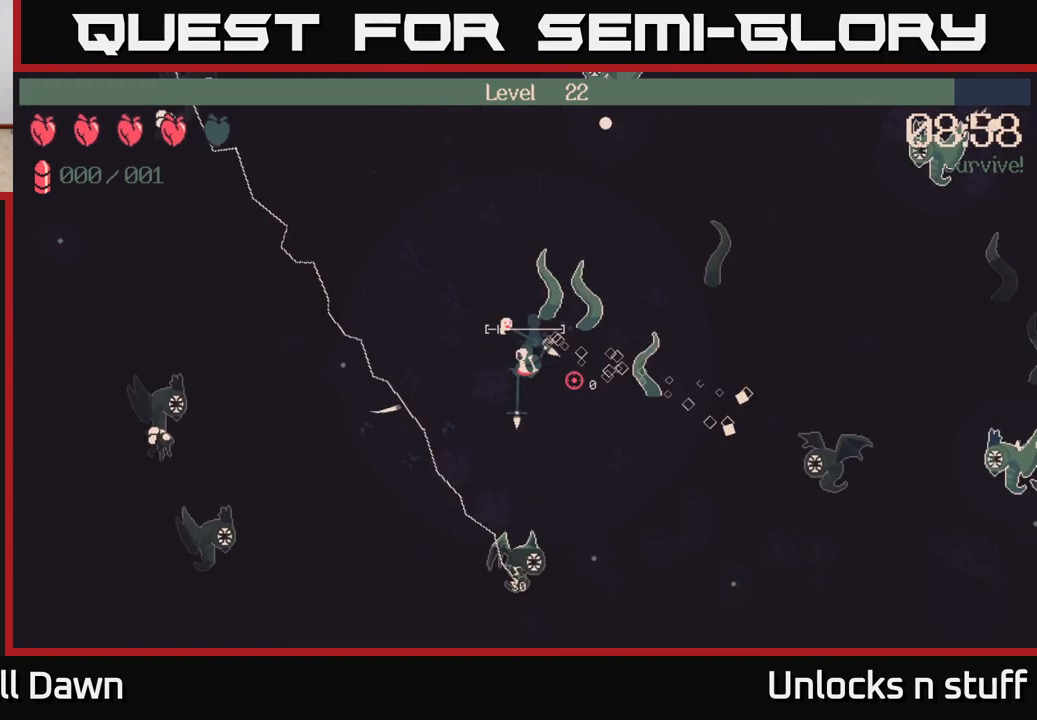
{"buttons": [], "left_stick": "down-right", "right_stick": "right", "events": [[200, "right_stick", "right"]]}
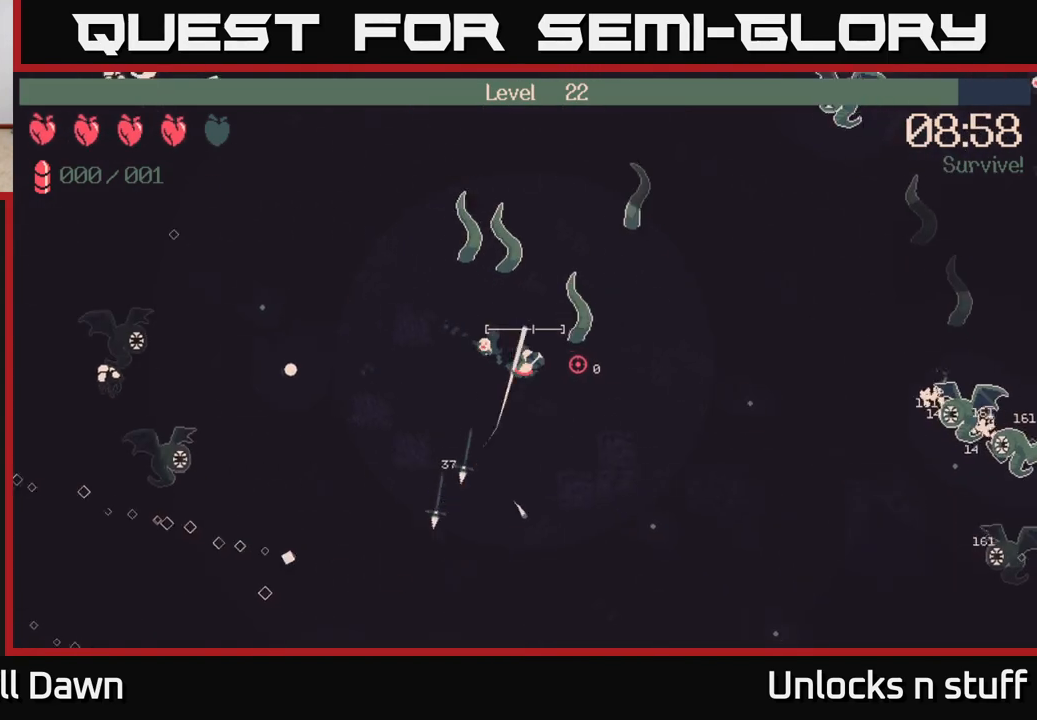
{"buttons": [], "left_stick": "down-right", "right_stick": "right", "events": []}
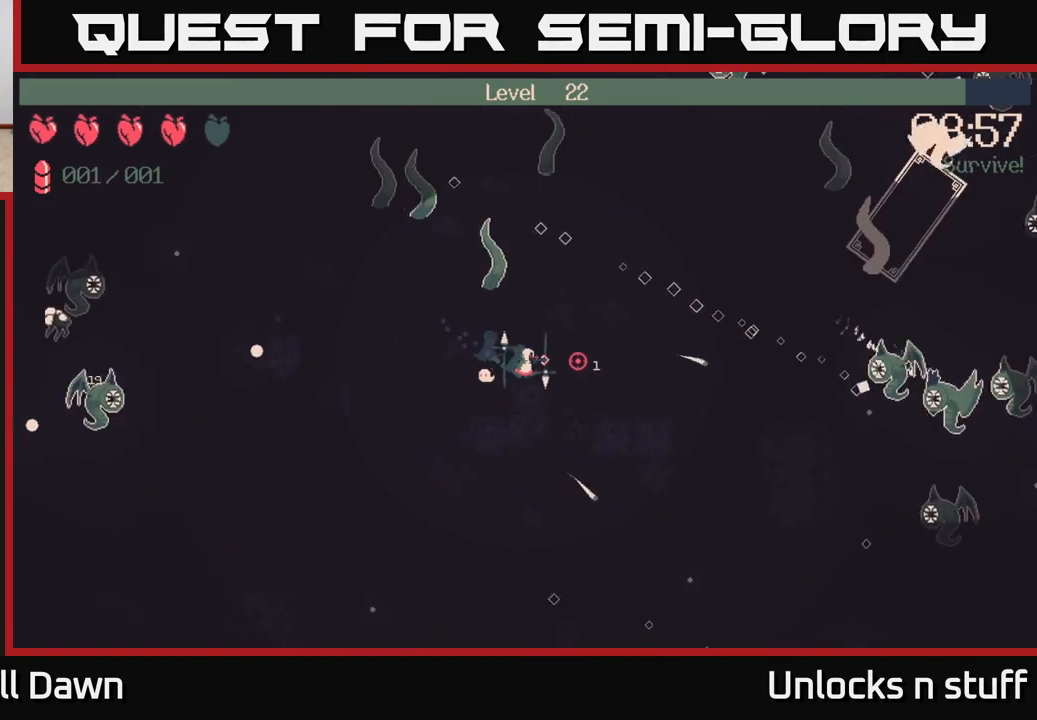
{"buttons": [], "left_stick": "right", "right_stick": "right", "events": [[433, "left_stick", "right"]]}
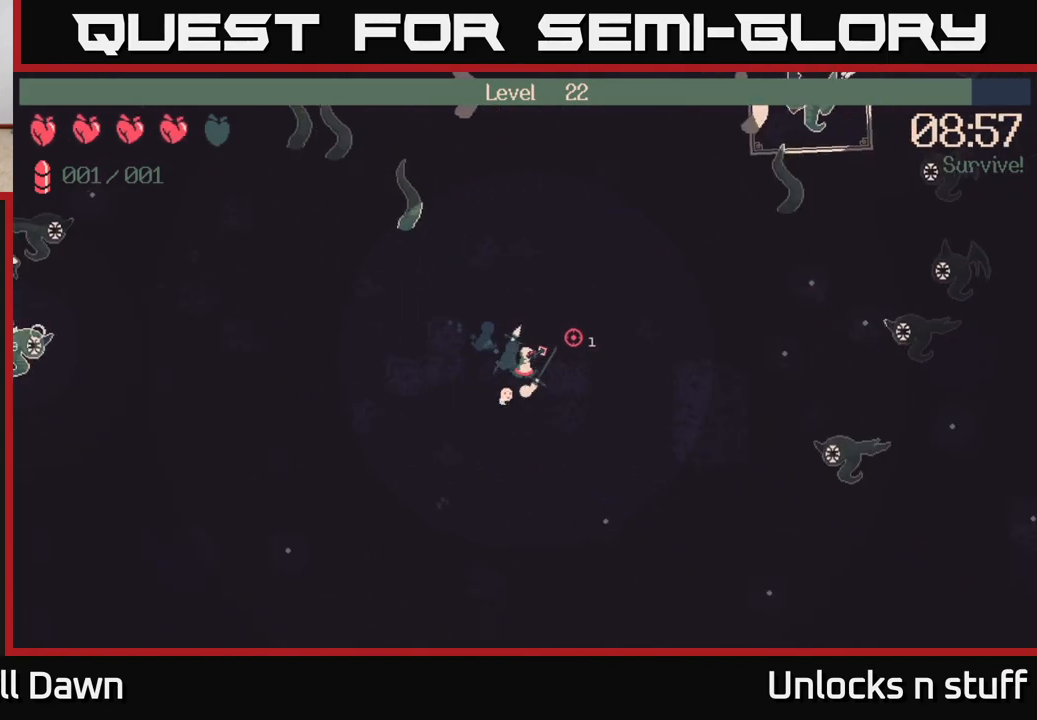
{"buttons": ["R2"], "left_stick": "right", "right_stick": "right", "events": [[400, "R2", "down"]]}
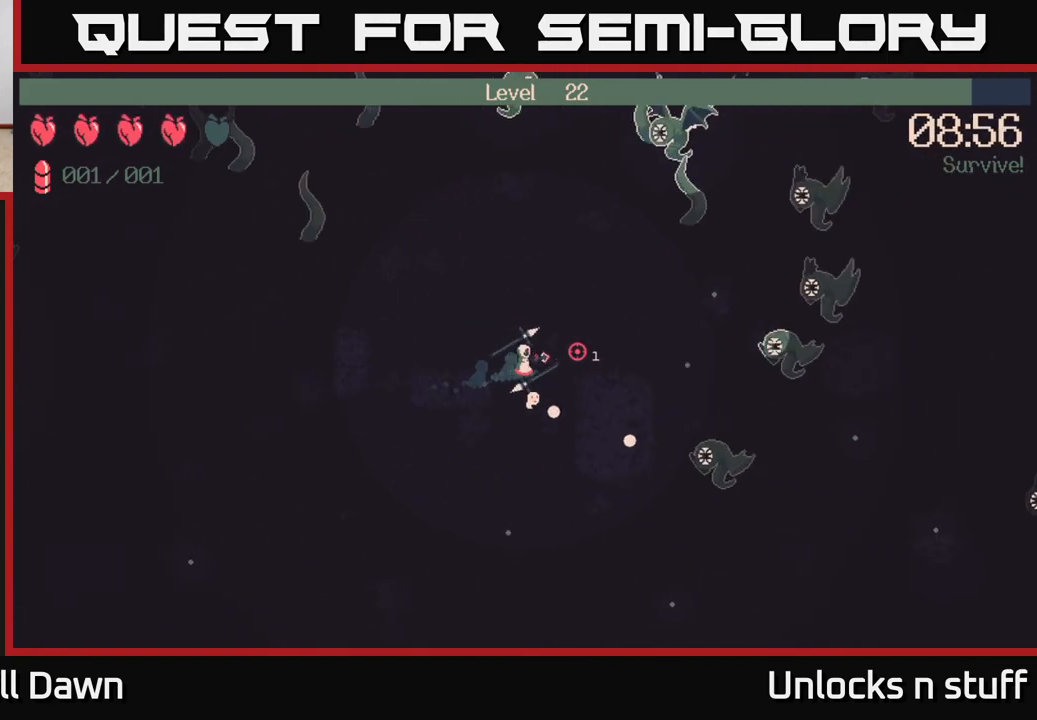
{"buttons": ["R2"], "left_stick": "right", "right_stick": "right", "events": []}
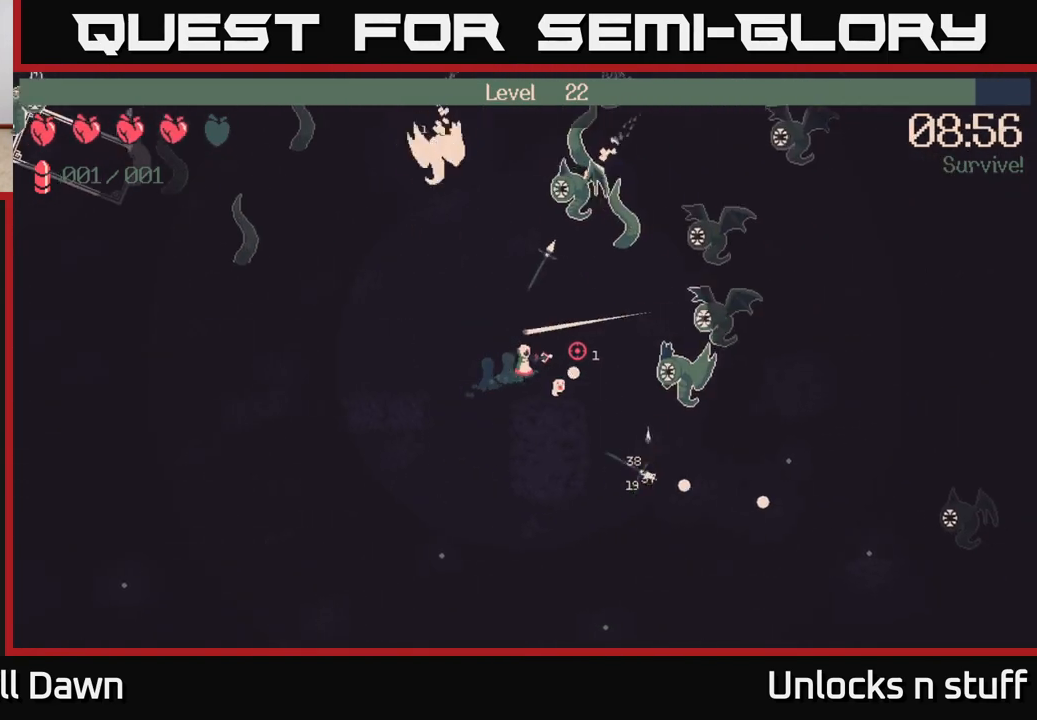
{"buttons": ["R2"], "left_stick": "down-left", "right_stick": "up-right", "events": [[117, "left_stick", "up"], [117, "right_stick", "up-right"], [167, "left_stick", "left"], [367, "left_stick", "down-left"]]}
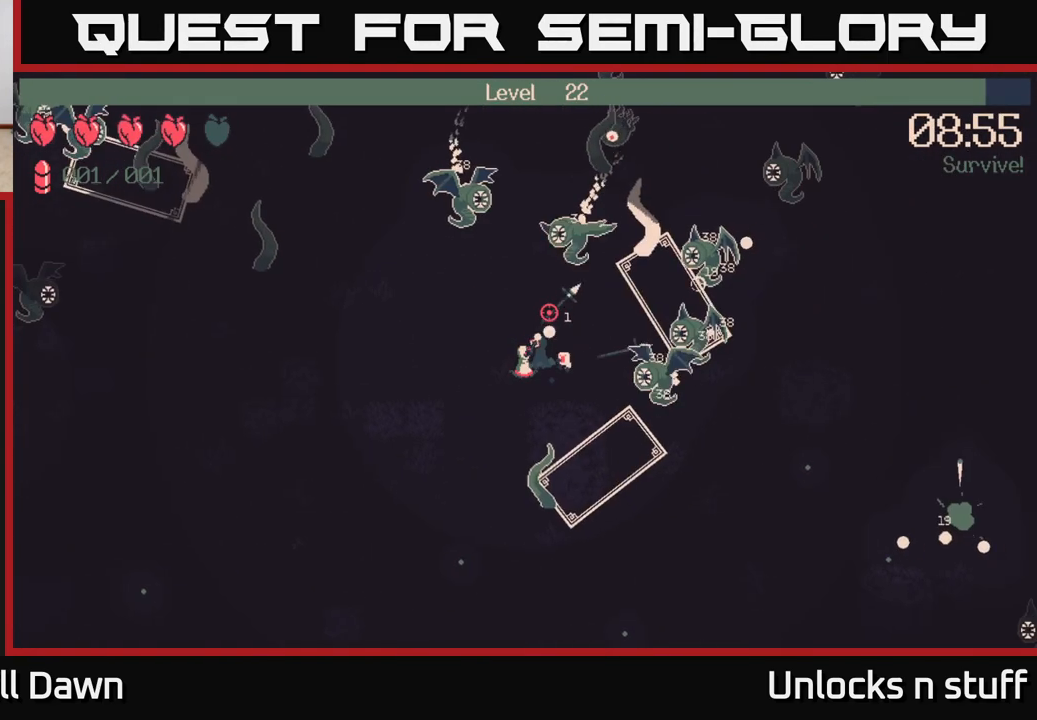
{"buttons": ["R2"], "left_stick": "down-right", "right_stick": "up", "events": [[83, "left_stick", "down"], [367, "right_stick", "up"], [467, "left_stick", "down-right"]]}
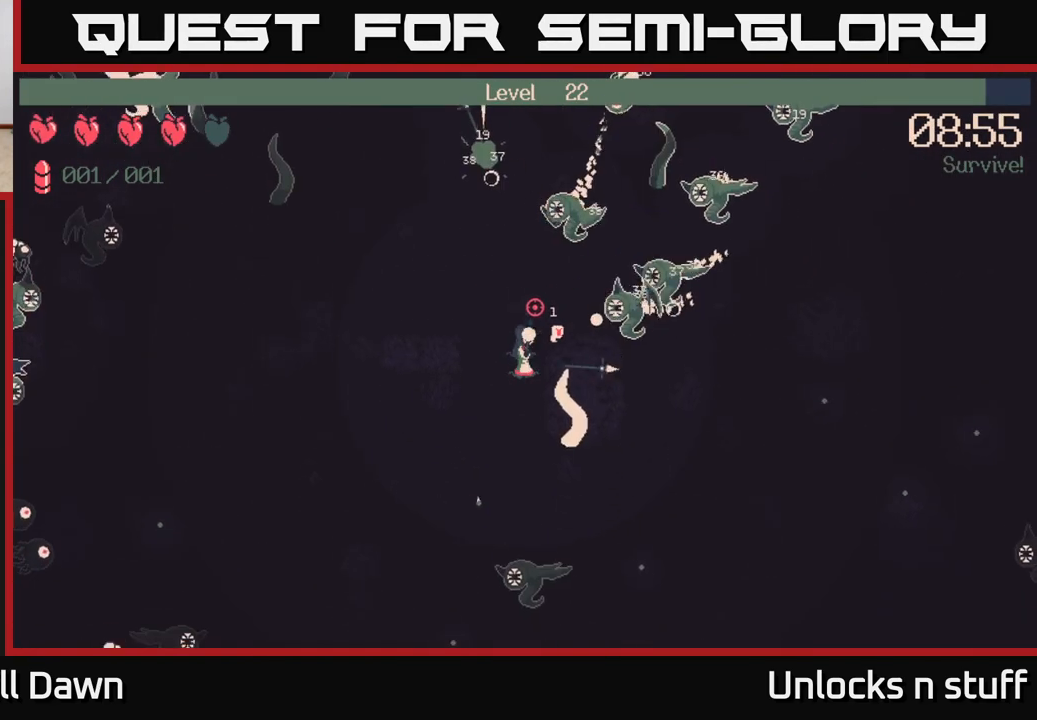
{"buttons": [], "left_stick": "right", "right_stick": "up-right", "events": [[200, "left_stick", "right"], [267, "R2", "up"], [300, "right_stick", "up-right"]]}